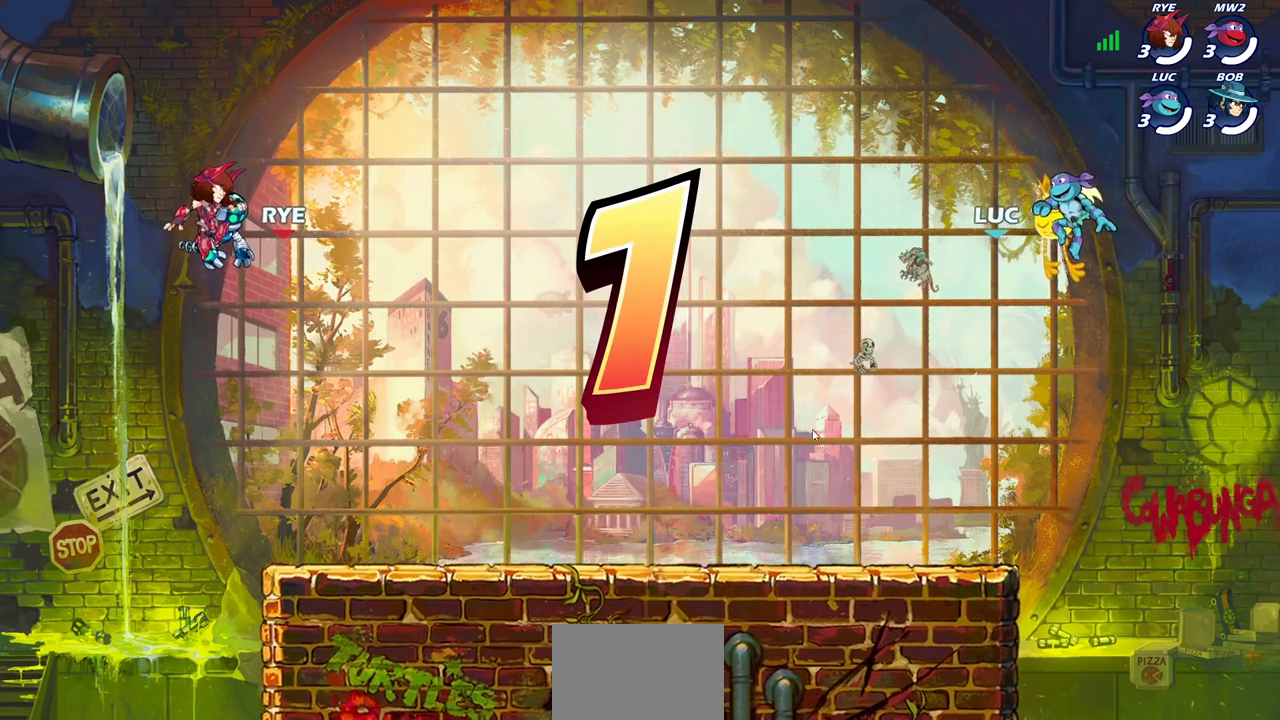
Gameplay with a controller (PlayStation layout); each line is a JSON object with the inputs held at the frame after it. "events" lists button and stick changes between this image and that frame as [ms after this image, input, new state], when the widget could be followed in between. Not read: L1.
{"buttons": ["SELECT"], "left_stick": "center", "right_stick": "center", "events": [[183, "SELECT", "down"]]}
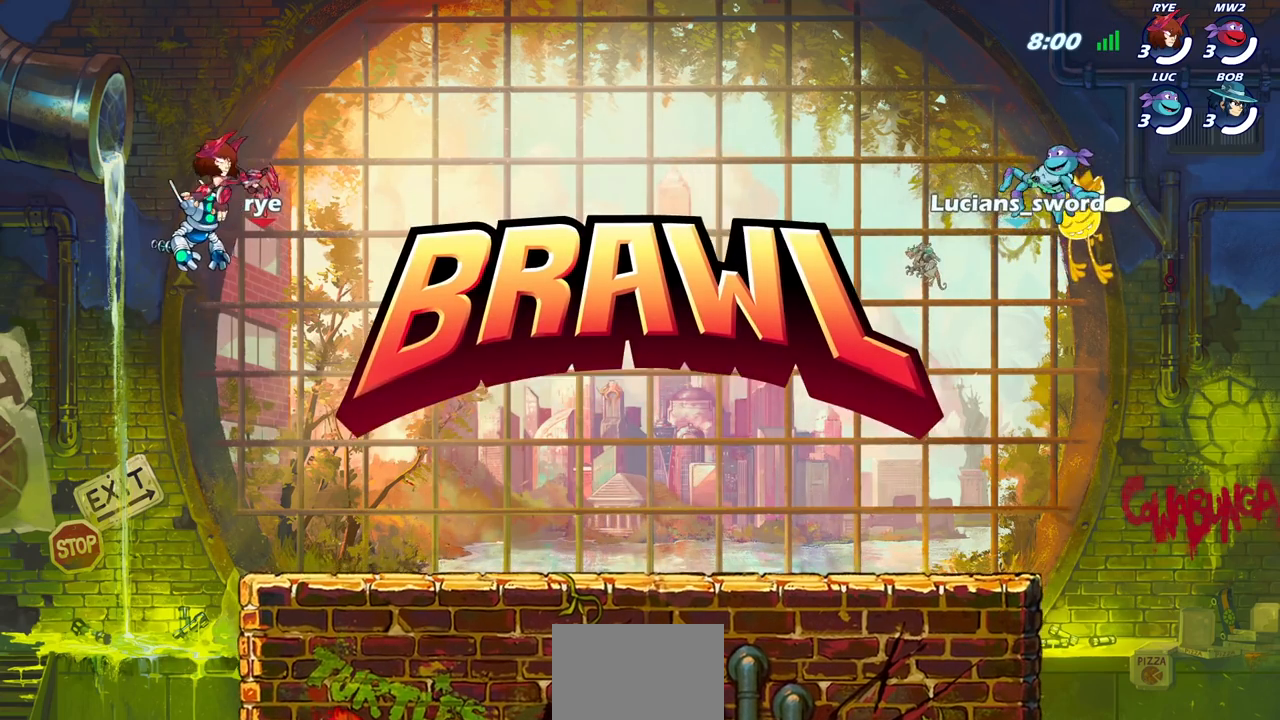
{"buttons": ["SELECT"], "left_stick": "center", "right_stick": "center", "events": []}
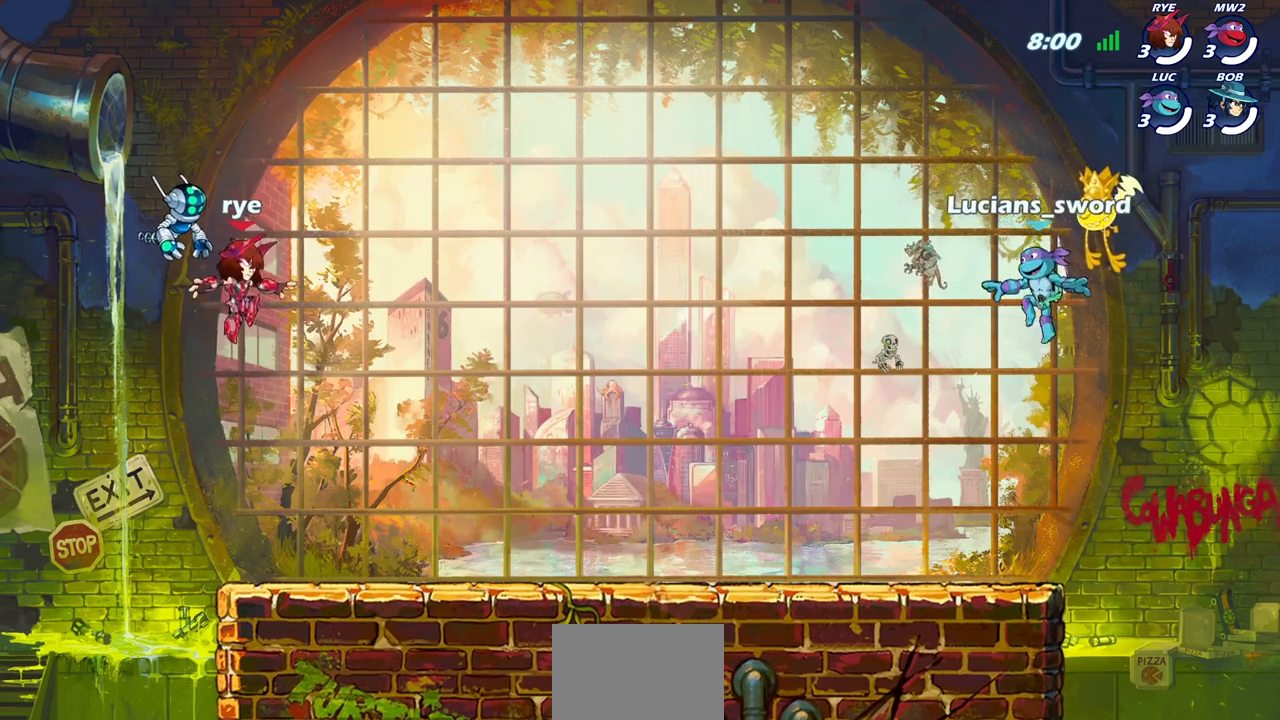
{"buttons": ["SELECT"], "left_stick": "center", "right_stick": "center", "events": []}
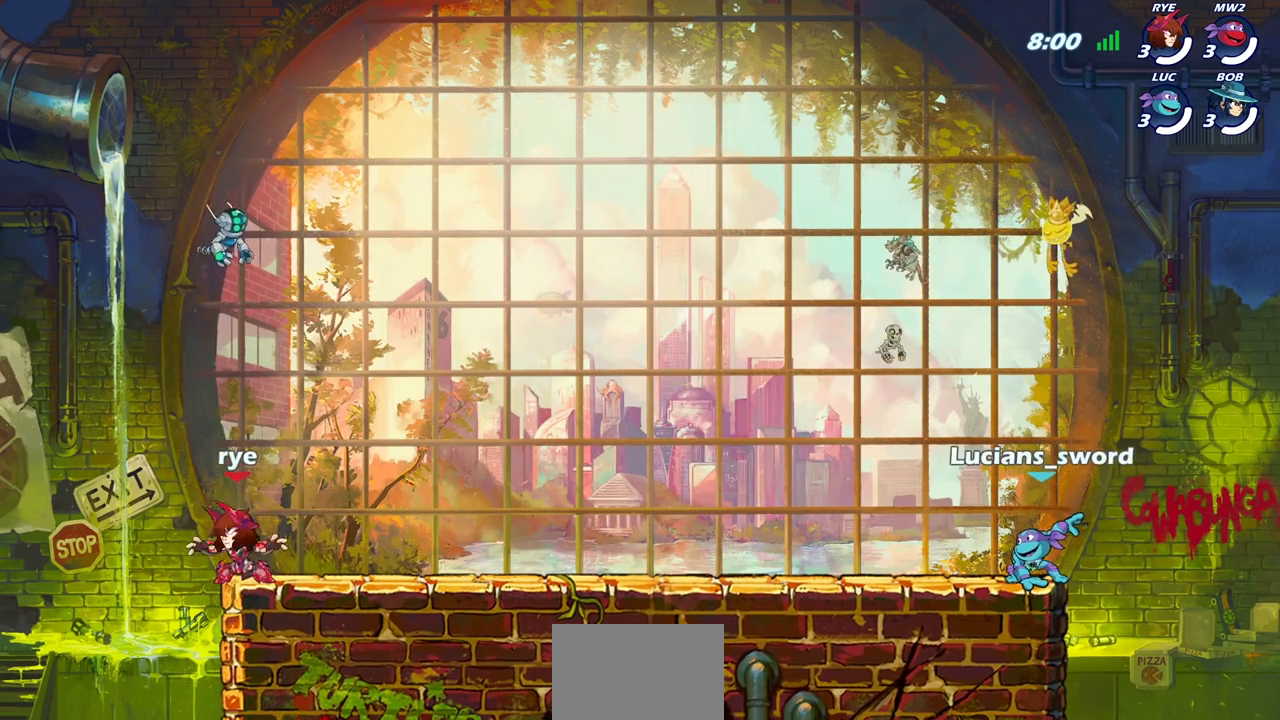
{"buttons": [], "left_stick": "center", "right_stick": "center", "events": [[17, "SELECT", "up"]]}
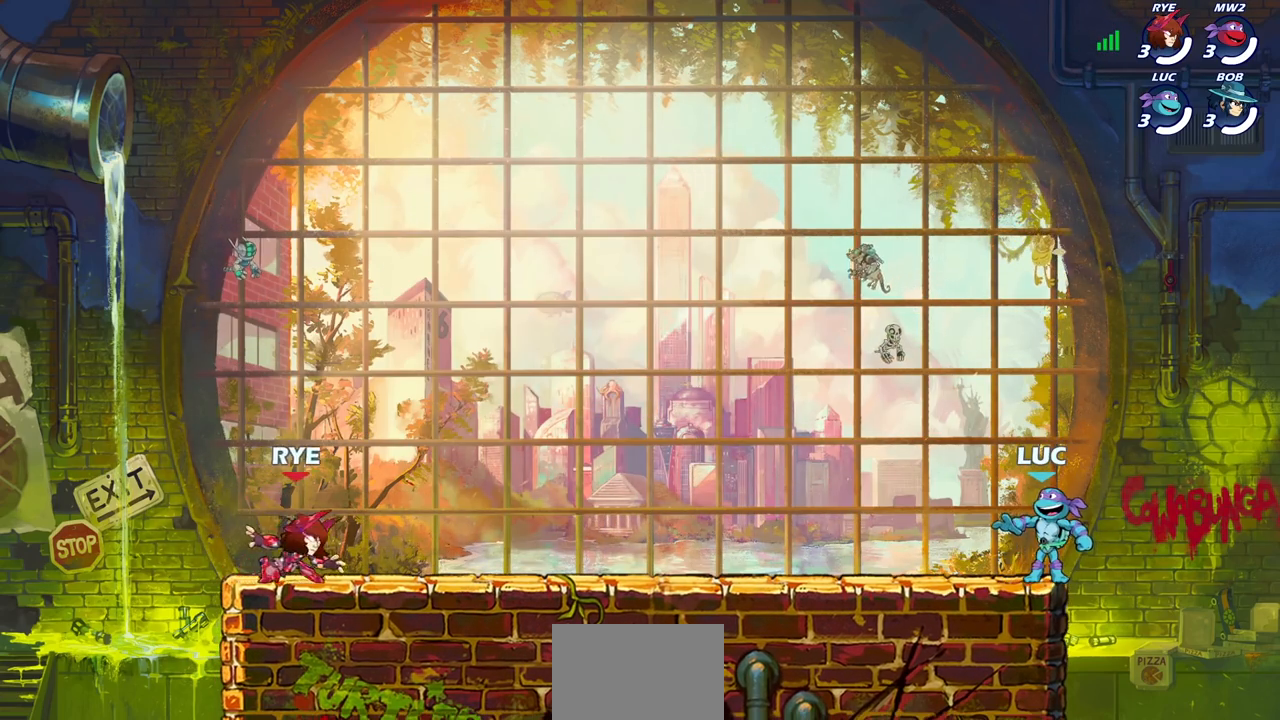
{"buttons": [], "left_stick": "center", "right_stick": "center", "events": []}
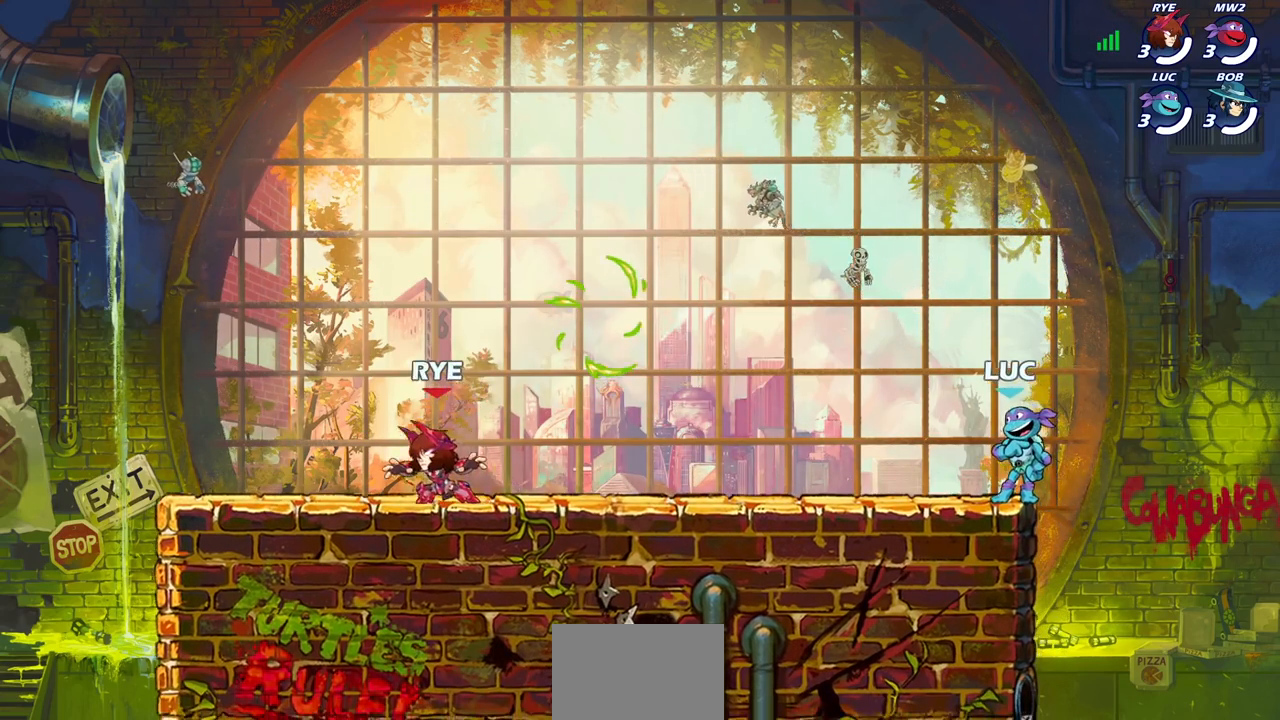
{"buttons": ["R2"], "left_stick": "down-left", "right_stick": "center", "events": [[267, "left_stick", "left"], [350, "R2", "down"], [383, "CROSS", "down"], [450, "left_stick", "down-left"], [467, "CROSS", "up"]]}
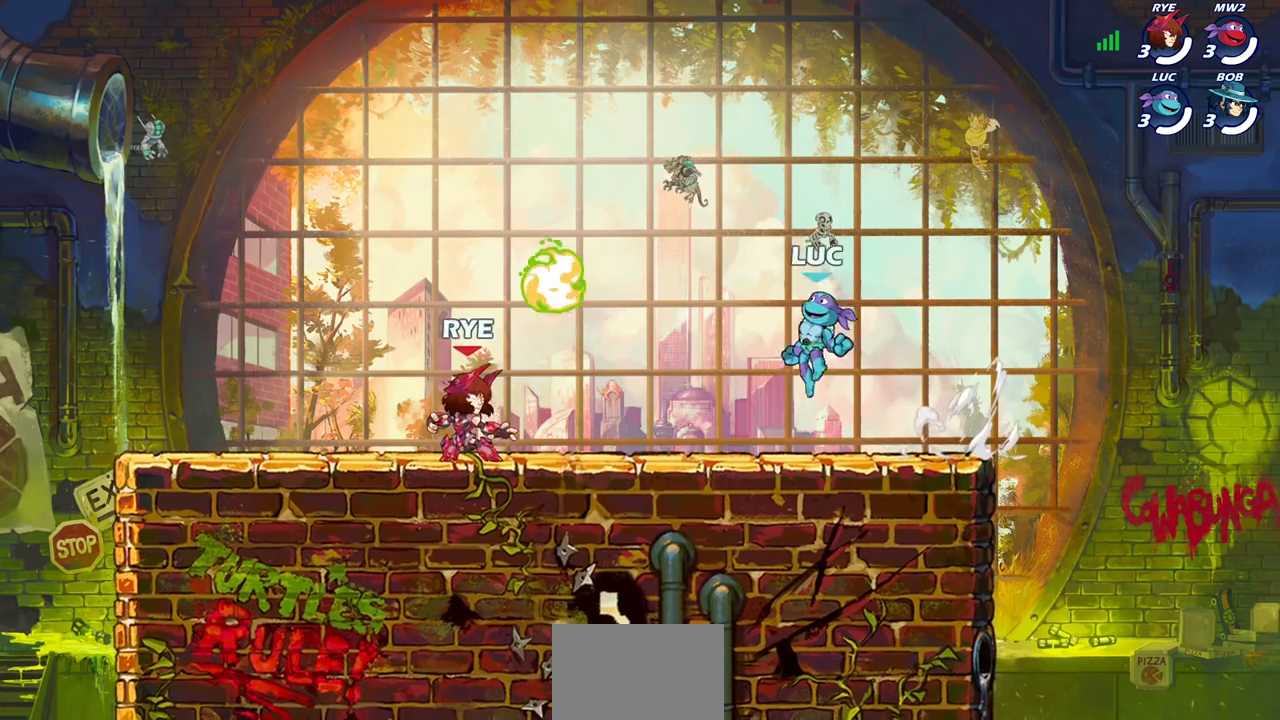
{"buttons": [], "left_stick": "up-right", "right_stick": "center", "events": [[33, "R2", "up"], [200, "R2", "down"], [200, "left_stick", "up-left"], [300, "R2", "up"], [317, "left_stick", "up-right"], [350, "CROSS", "down"], [350, "R1", "down"], [467, "CROSS", "up"], [500, "R1", "up"]]}
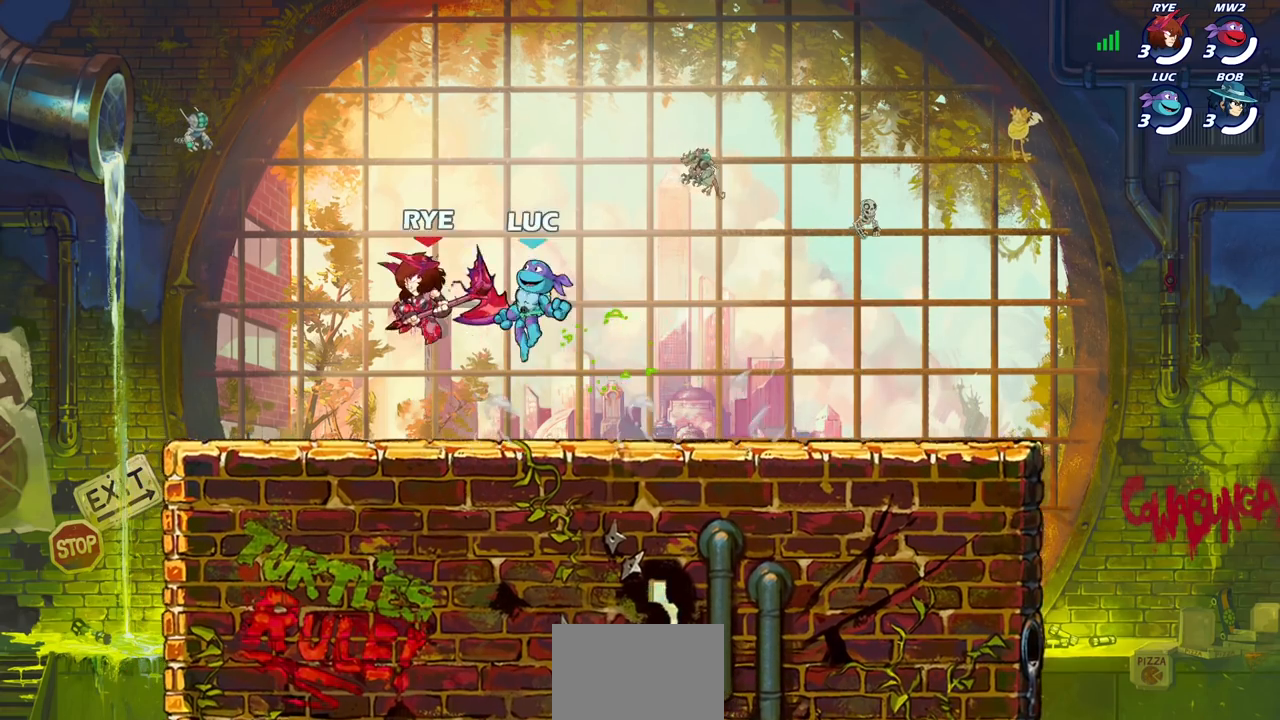
{"buttons": [], "left_stick": "down-right", "right_stick": "center", "events": [[33, "CROSS", "down"], [150, "CROSS", "up"], [150, "left_stick", "up-left"], [250, "left_stick", "right"], [417, "left_stick", "down-right"]]}
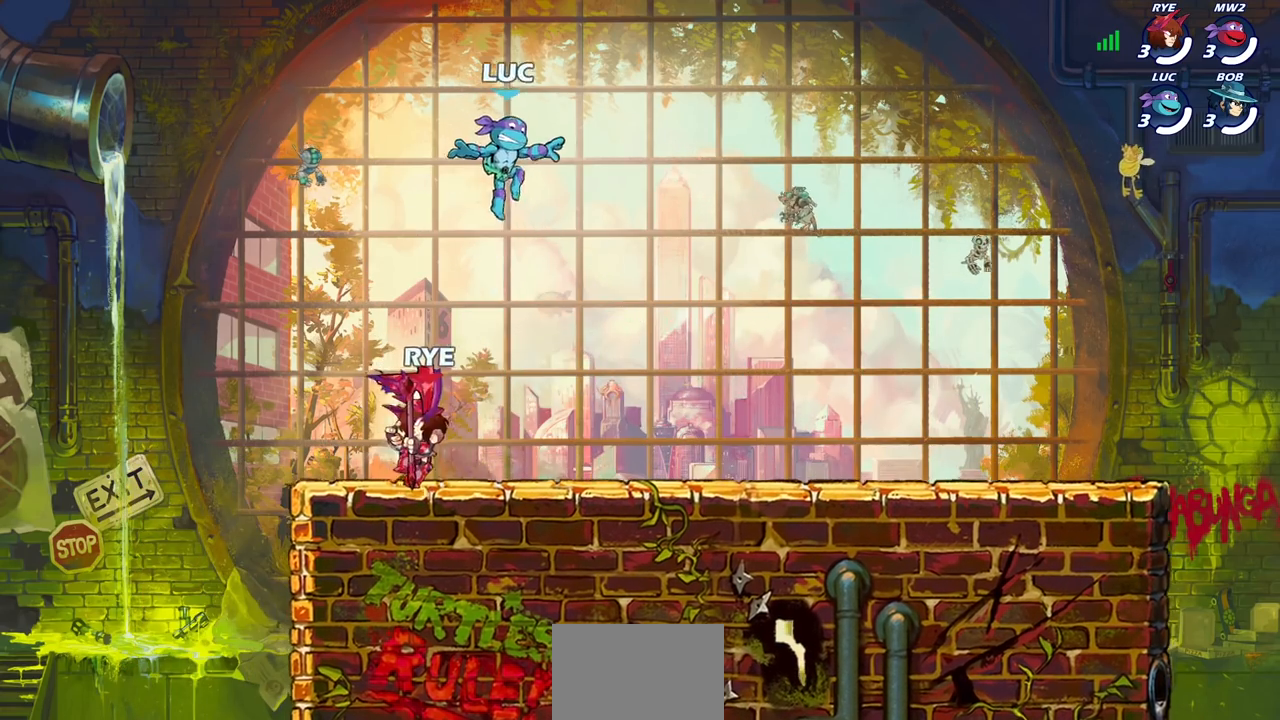
{"buttons": [], "left_stick": "left", "right_stick": "center", "events": [[183, "left_stick", "down-left"], [317, "left_stick", "left"]]}
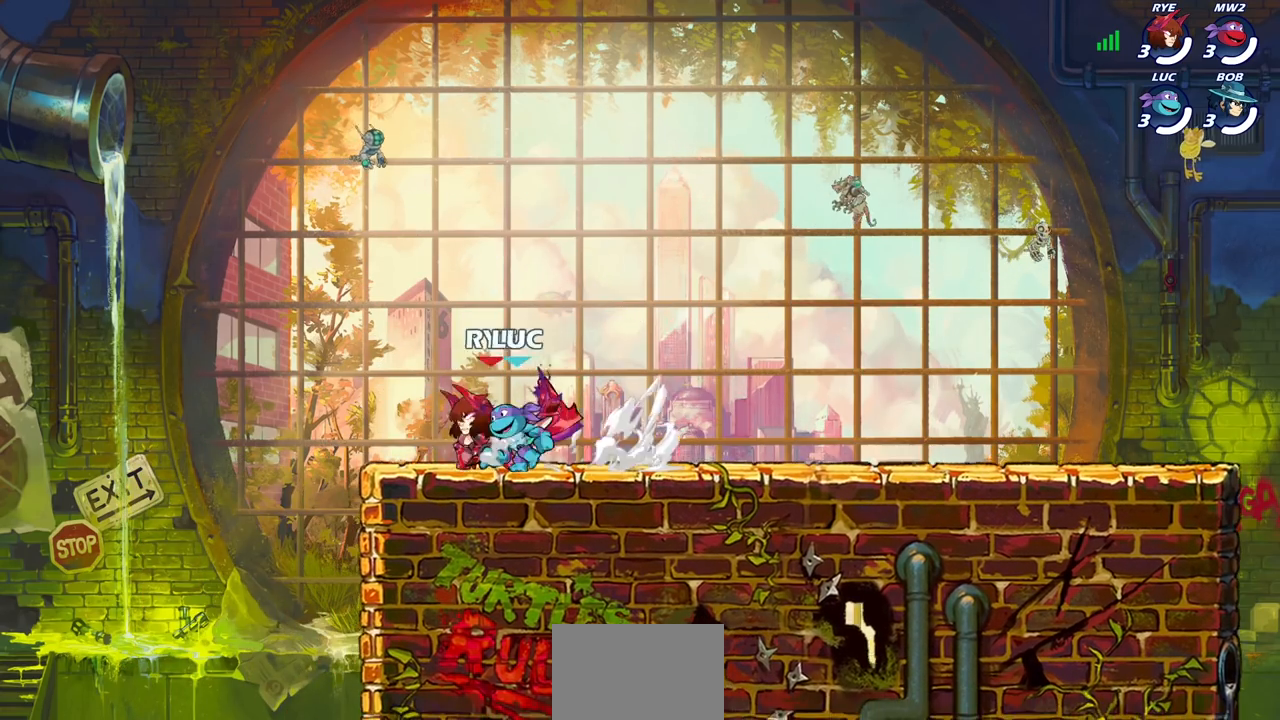
{"buttons": [], "left_stick": "right", "right_stick": "center", "events": [[83, "left_stick", "up-right"], [183, "left_stick", "up-left"], [300, "left_stick", "up-right"], [400, "left_stick", "left"], [500, "left_stick", "right"]]}
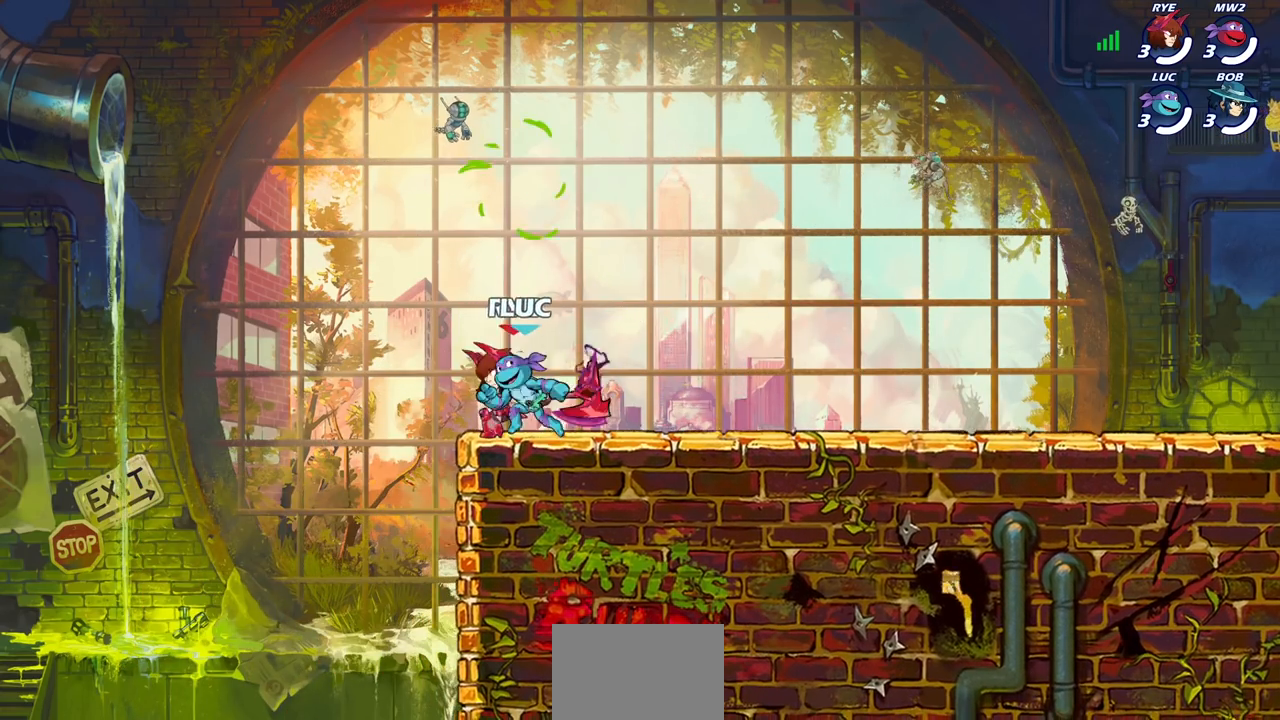
{"buttons": [], "left_stick": "center", "right_stick": "center", "events": [[17, "left_stick", "center"], [50, "SQUARE", "down"], [117, "SQUARE", "up"], [200, "SQUARE", "down"], [283, "SQUARE", "up"], [350, "SQUARE", "down"], [433, "SQUARE", "up"]]}
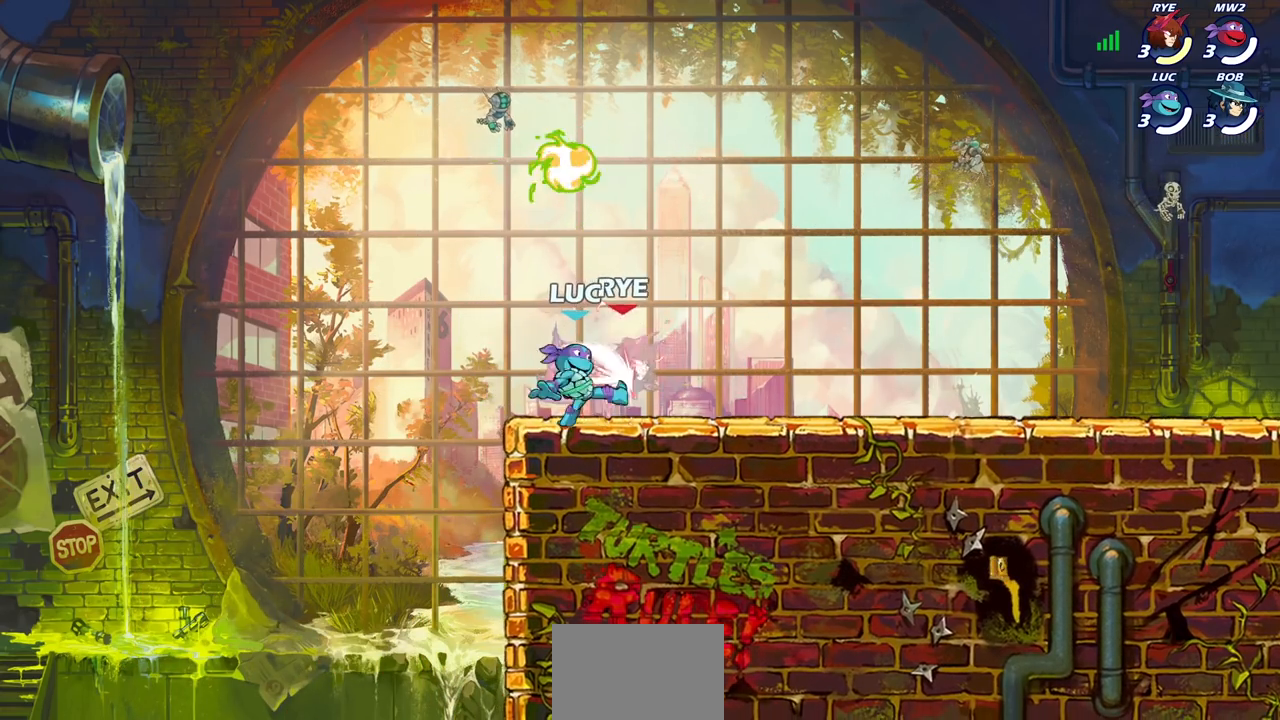
{"buttons": [], "left_stick": "center", "right_stick": "center", "events": [[17, "SQUARE", "down"], [100, "SQUARE", "up"], [183, "SQUARE", "down"], [283, "SQUARE", "up"]]}
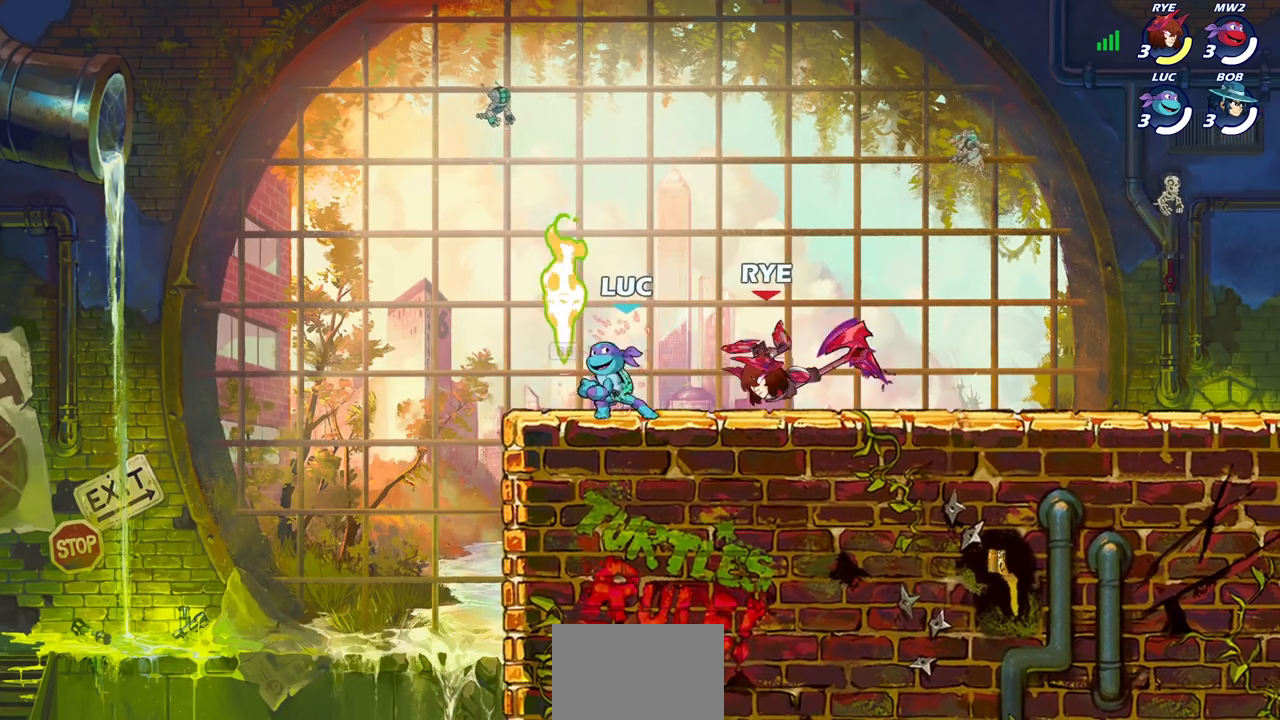
{"buttons": [], "left_stick": "center", "right_stick": "center", "events": [[67, "R1", "down"], [67, "left_stick", "right"], [133, "R1", "up"], [183, "R2", "down"], [217, "SQUARE", "down"], [317, "R2", "up"], [317, "SQUARE", "up"], [450, "left_stick", "center"]]}
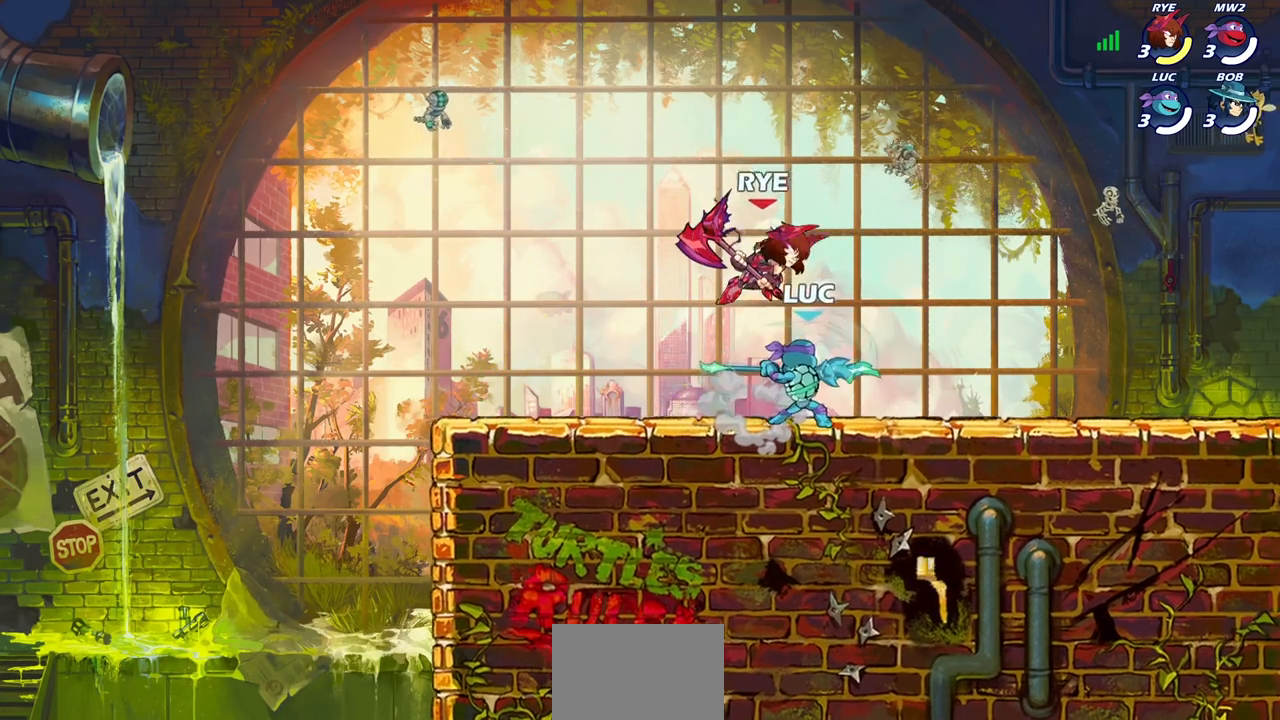
{"buttons": [], "left_stick": "up-left", "right_stick": "center", "events": [[283, "left_stick", "left"], [383, "left_stick", "up-left"]]}
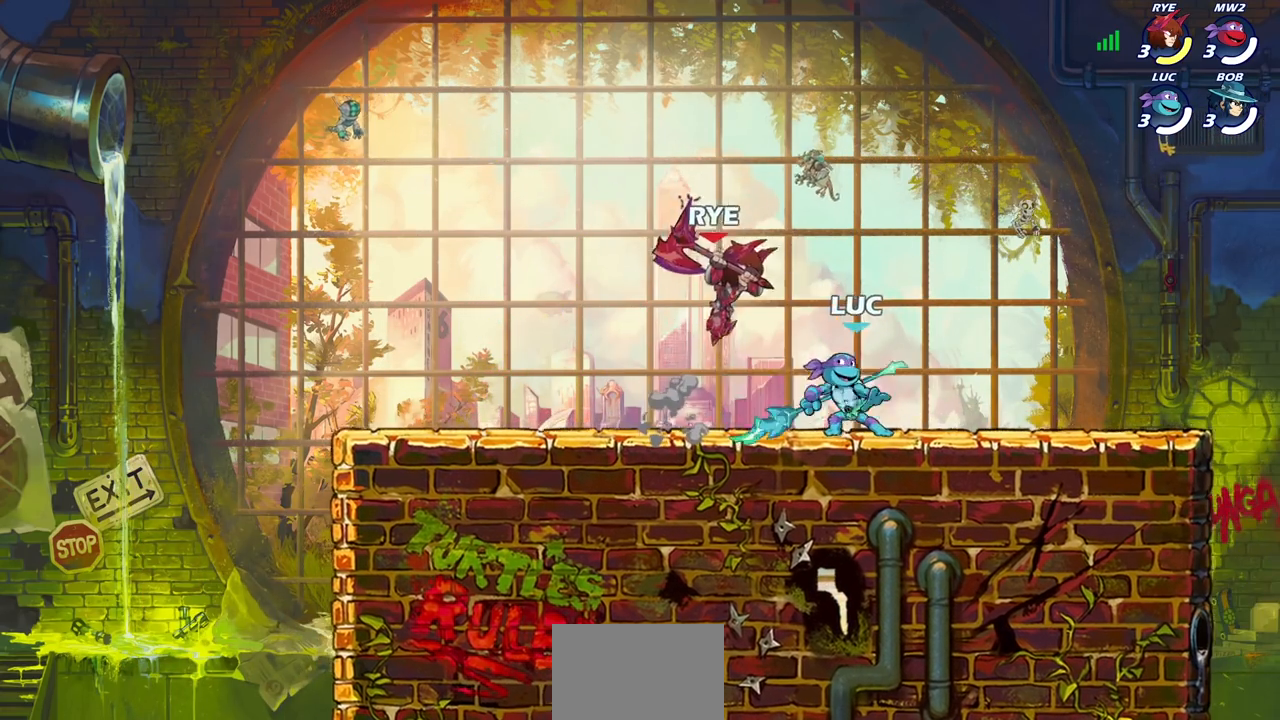
{"buttons": [], "left_stick": "up-left", "right_stick": "center", "events": [[17, "CROSS", "down"], [33, "left_stick", "up-right"], [100, "R2", "down"], [167, "CROSS", "up"], [317, "left_stick", "down-right"], [350, "R2", "up"], [367, "left_stick", "down-left"], [433, "left_stick", "up-left"]]}
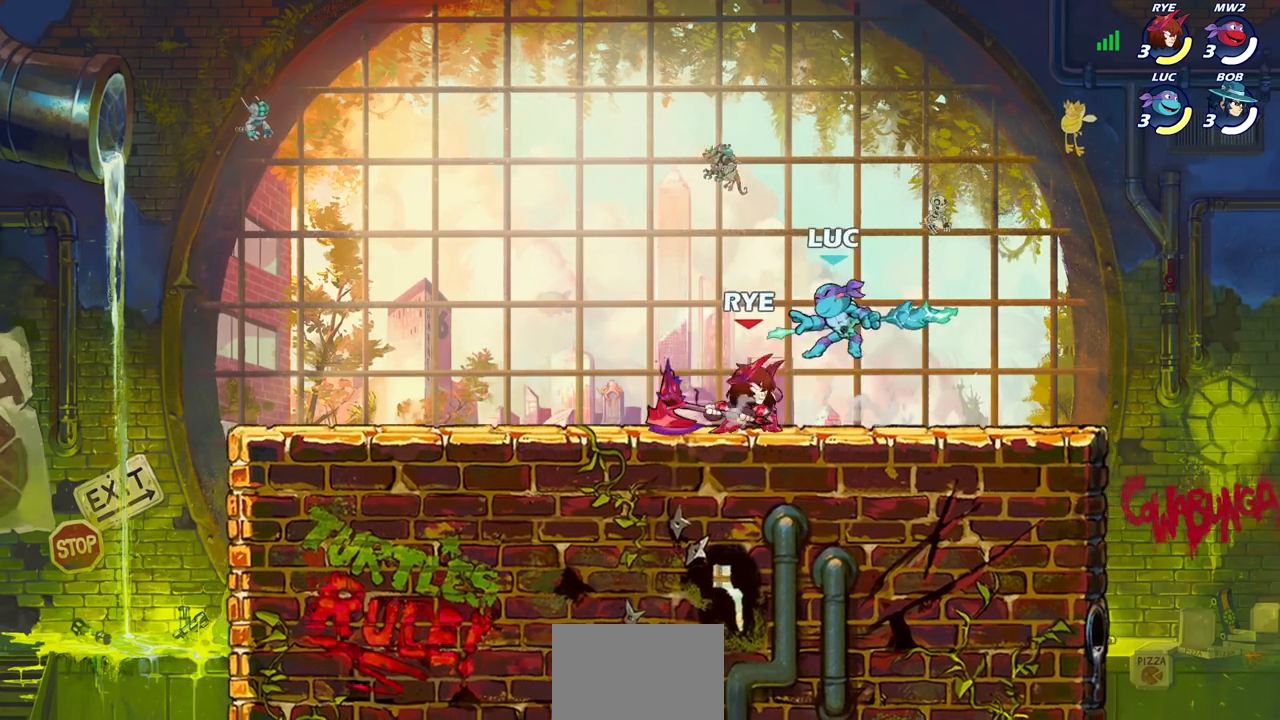
{"buttons": [], "left_stick": "center", "right_stick": "center", "events": [[17, "CROSS", "down"], [67, "R2", "down"], [167, "CROSS", "up"], [267, "left_stick", "up-right"], [300, "R2", "up"], [383, "left_stick", "center"]]}
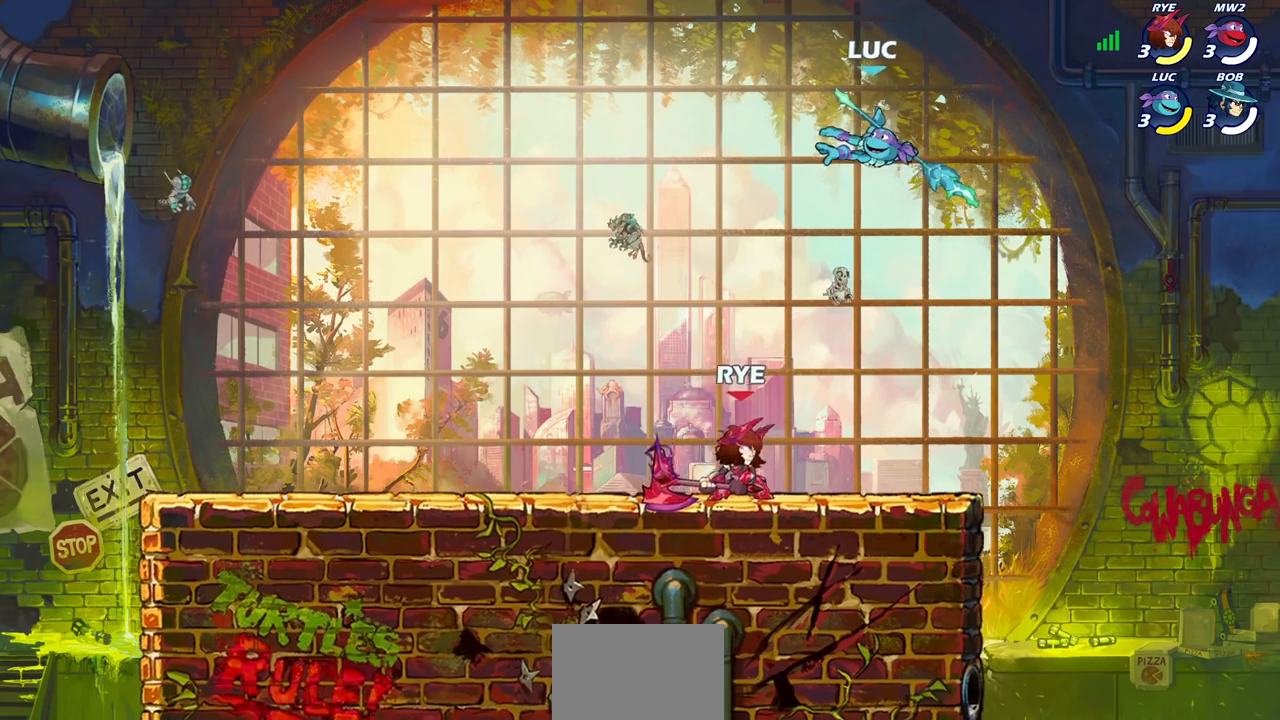
{"buttons": [], "left_stick": "down-left", "right_stick": "center", "events": [[117, "left_stick", "up-right"], [200, "R2", "down"], [233, "left_stick", "up-left"], [383, "R2", "up"], [500, "left_stick", "down-left"]]}
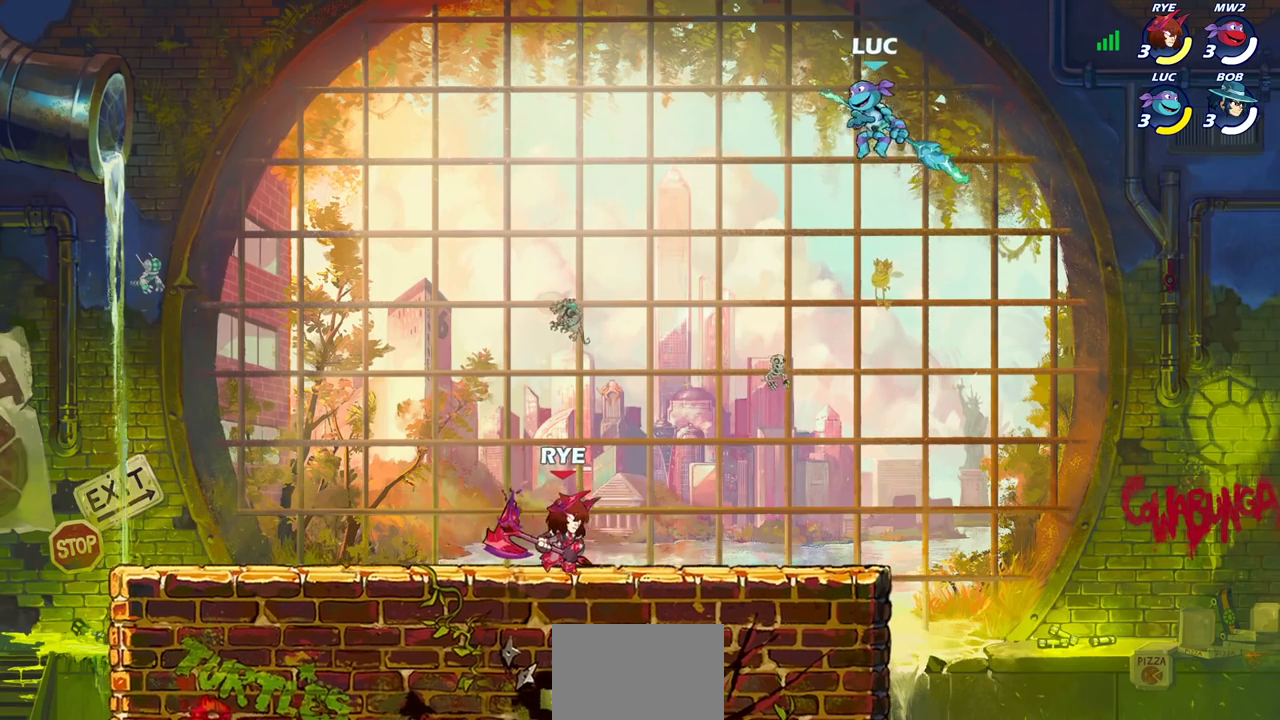
{"buttons": ["CIRCLE"], "left_stick": "down", "right_stick": "center", "events": [[267, "CIRCLE", "down"], [350, "left_stick", "down"]]}
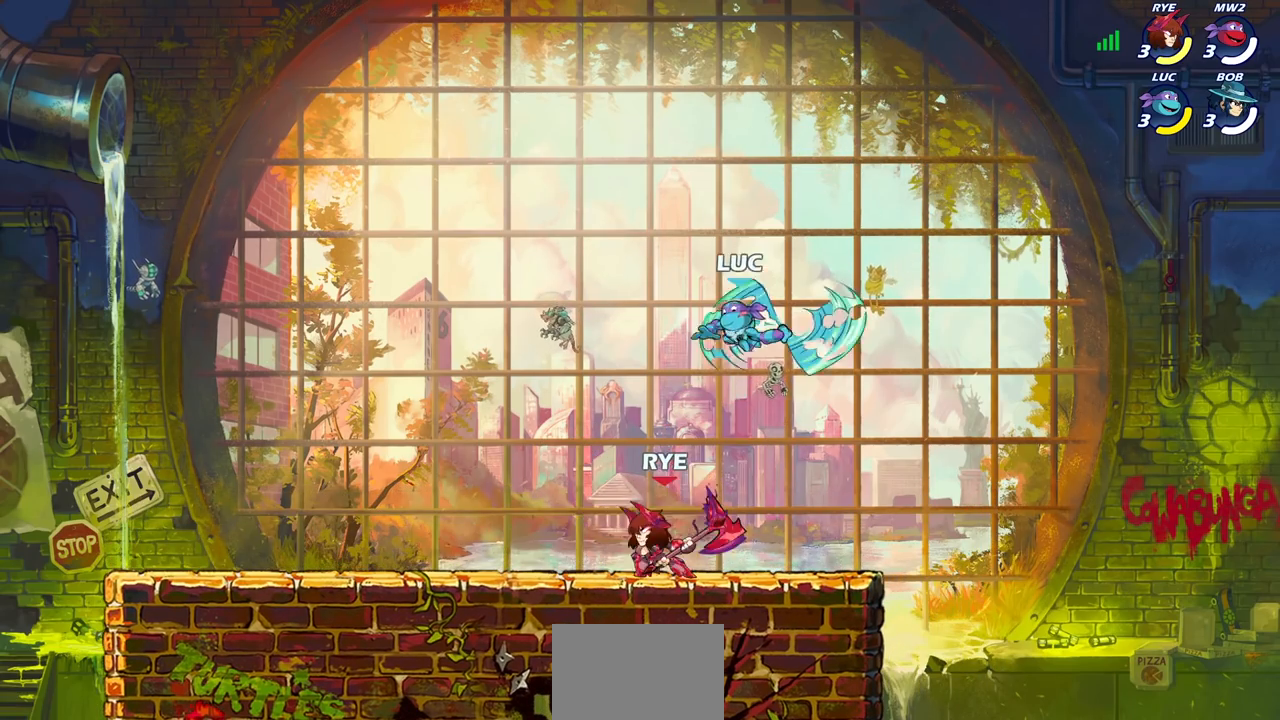
{"buttons": [], "left_stick": "center", "right_stick": "center", "events": [[400, "CIRCLE", "up"], [433, "left_stick", "center"]]}
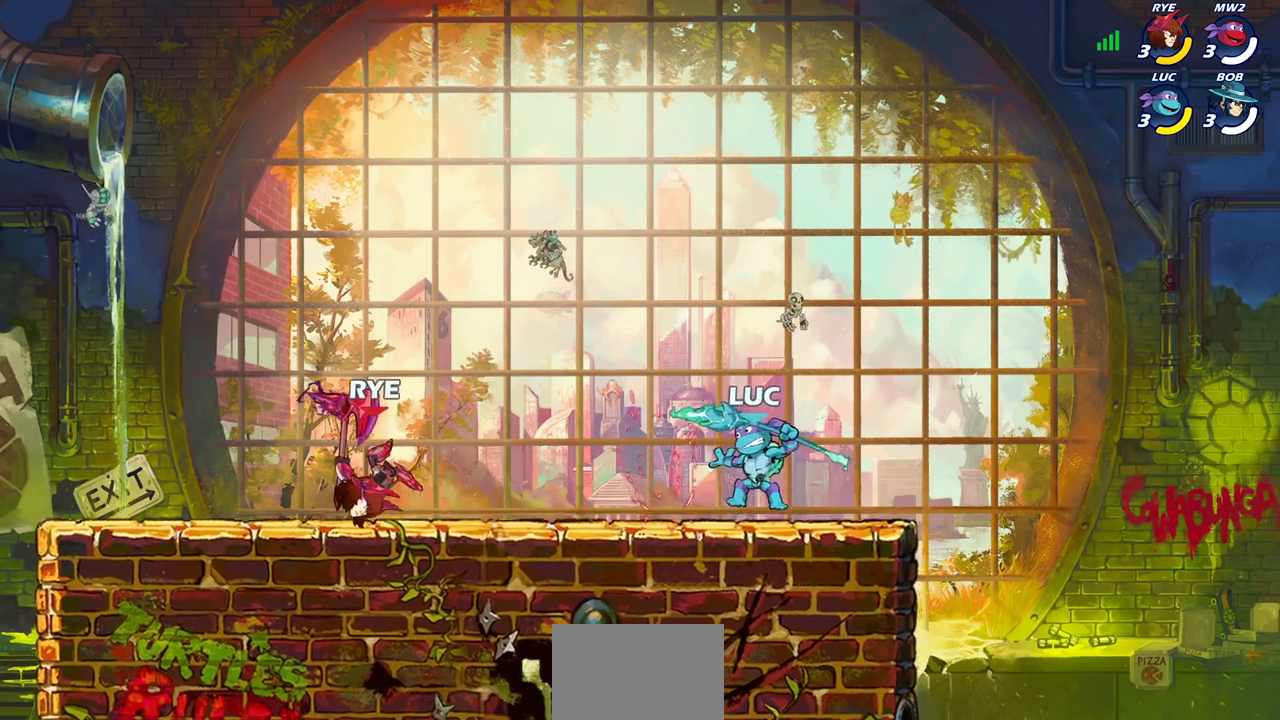
{"buttons": [], "left_stick": "center", "right_stick": "center", "events": [[383, "left_stick", "left"], [467, "left_stick", "center"]]}
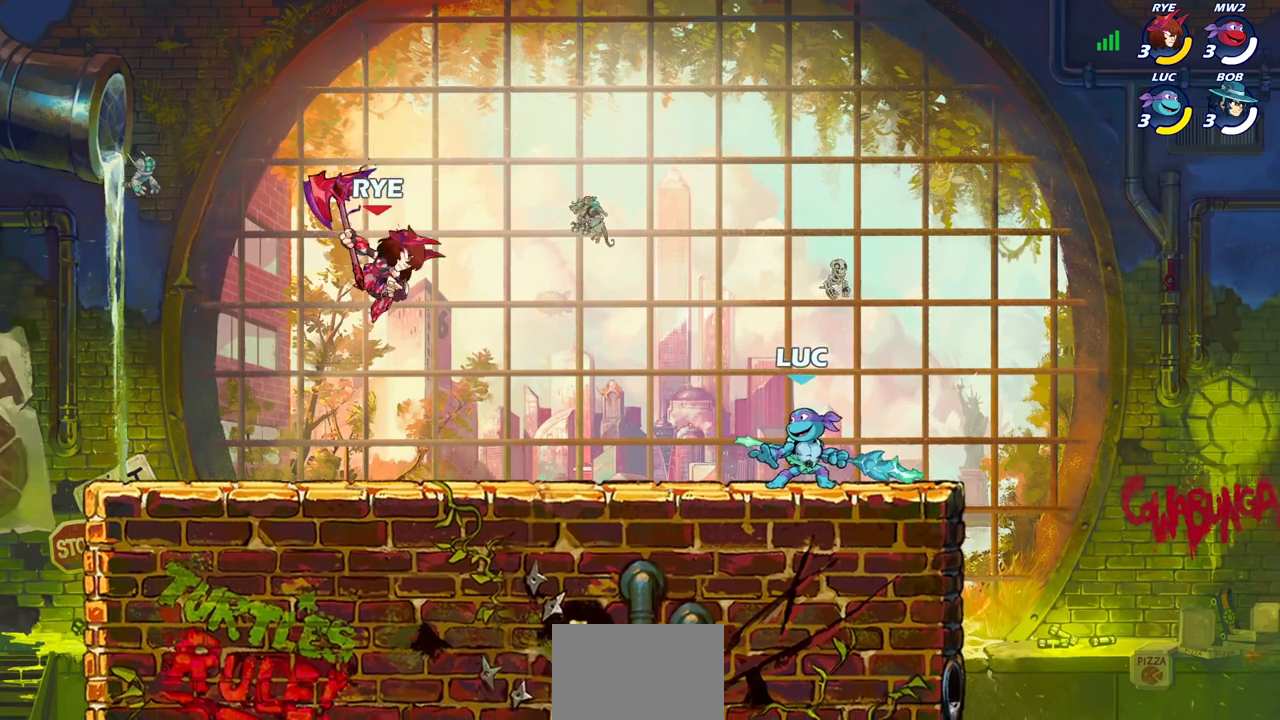
{"buttons": [], "left_stick": "center", "right_stick": "center", "events": [[267, "left_stick", "left"], [300, "R2", "down"], [317, "CIRCLE", "down"], [383, "CIRCLE", "up"], [383, "R2", "up"], [383, "left_stick", "center"]]}
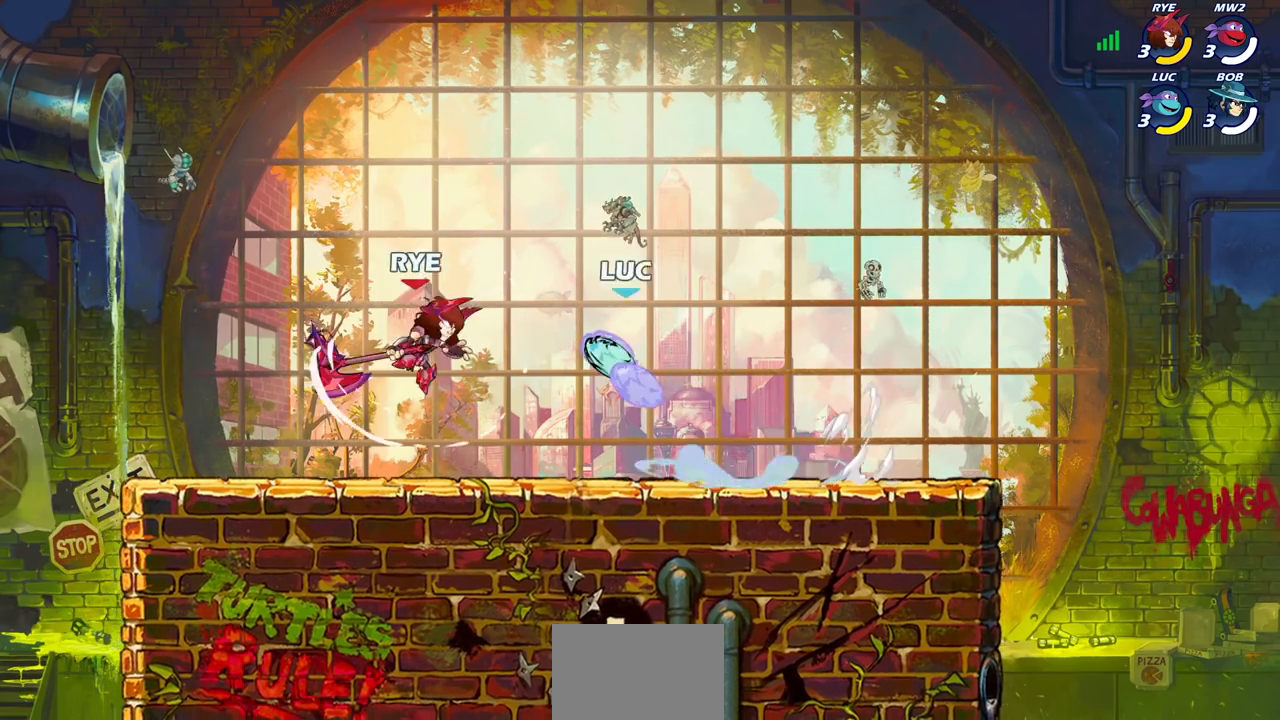
{"buttons": [], "left_stick": "center", "right_stick": "center", "events": []}
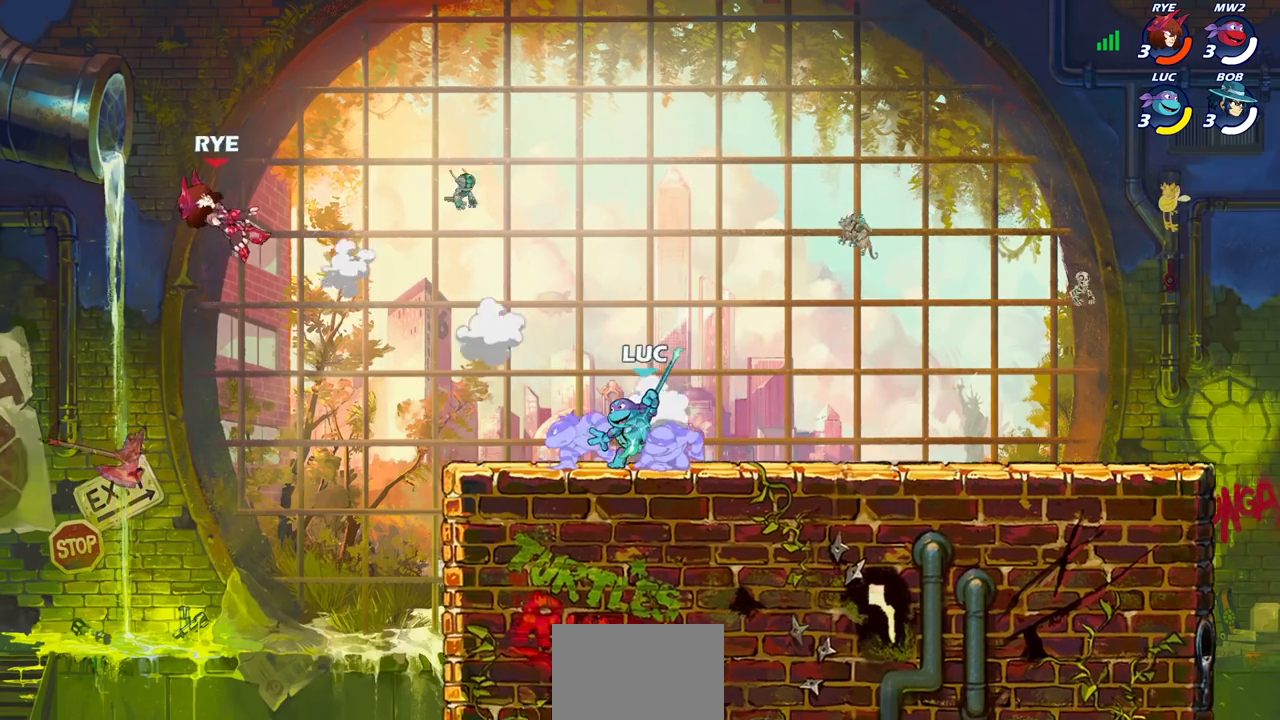
{"buttons": [], "left_stick": "left", "right_stick": "center", "events": [[183, "left_stick", "left"], [217, "CROSS", "down"], [350, "CROSS", "up"]]}
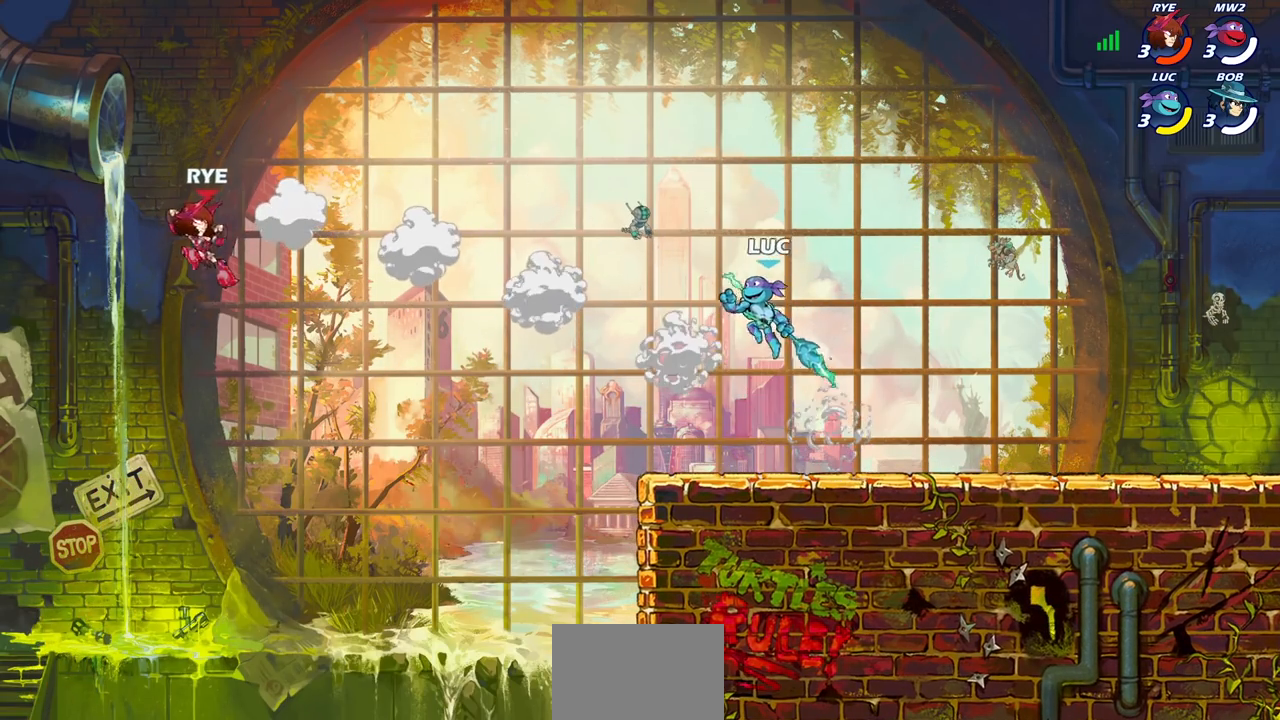
{"buttons": [], "left_stick": "down-left", "right_stick": "center", "events": [[167, "left_stick", "down-left"], [383, "left_stick", "down-right"], [483, "left_stick", "down-left"]]}
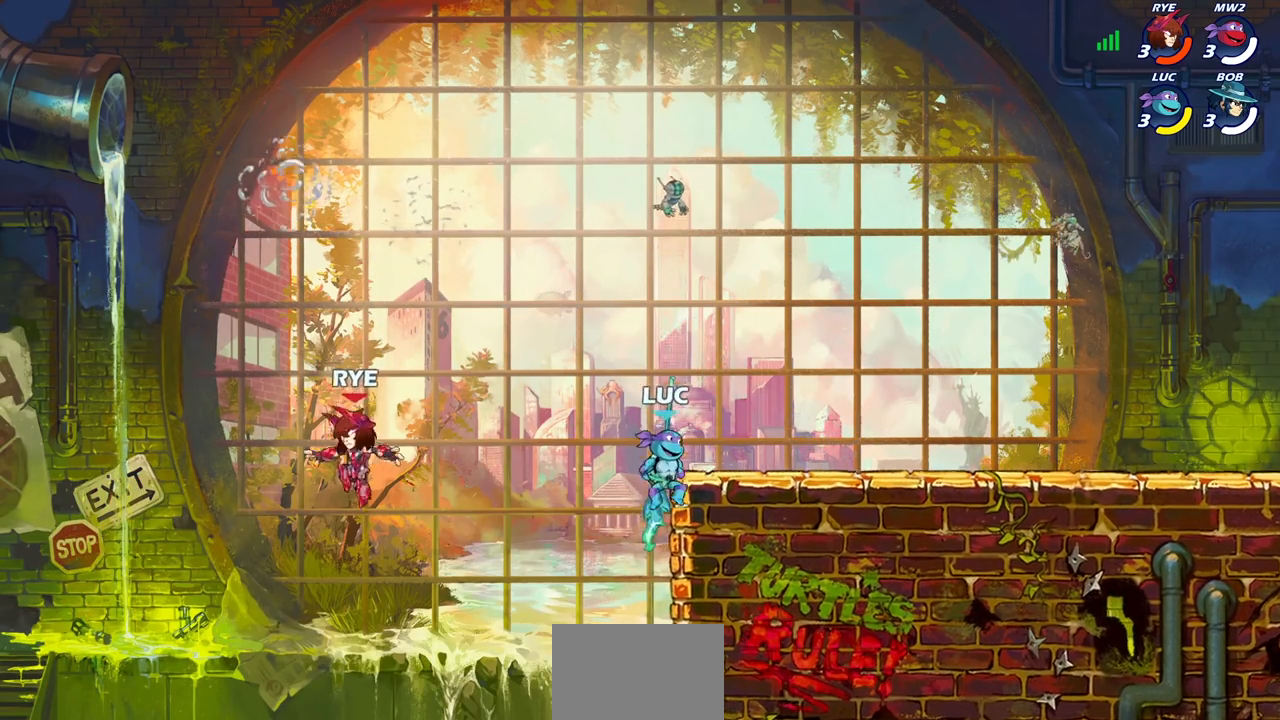
{"buttons": ["CIRCLE", "R2"], "left_stick": "down", "right_stick": "center", "events": [[183, "left_stick", "up-left"], [267, "CROSS", "down"], [317, "left_stick", "center"], [417, "CROSS", "up"], [467, "R2", "down"], [483, "left_stick", "down"], [500, "CIRCLE", "down"]]}
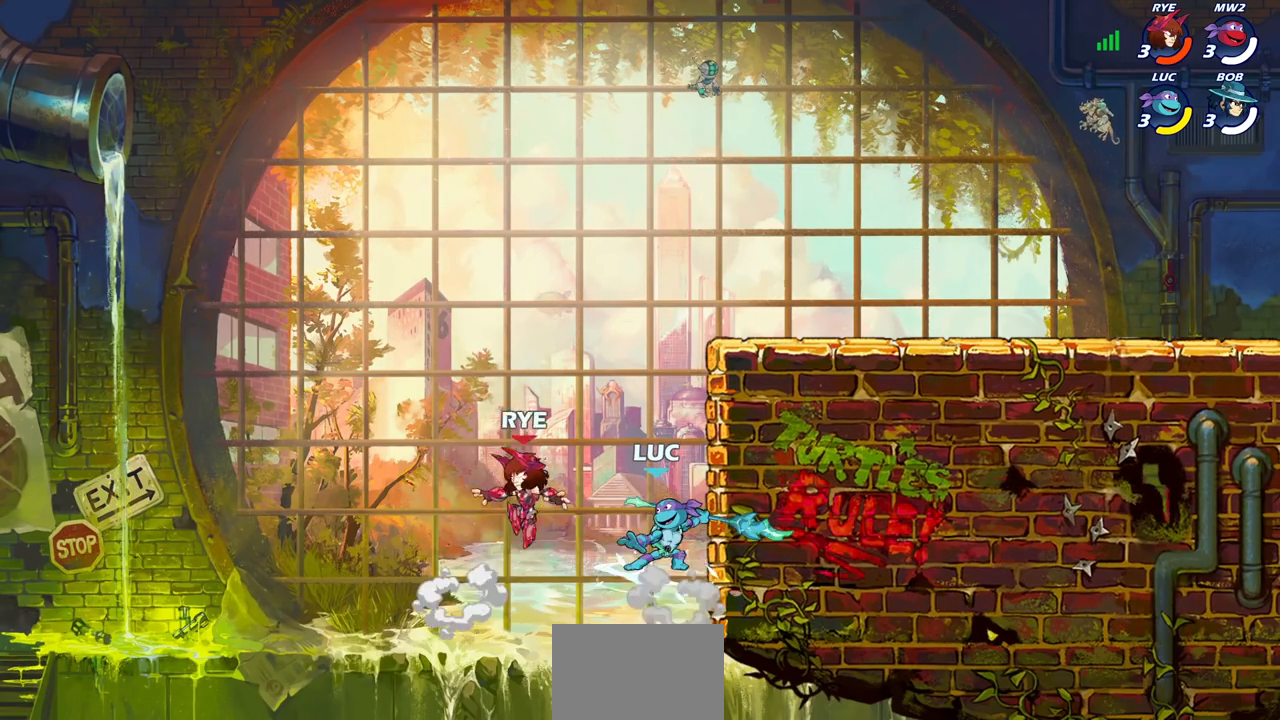
{"buttons": [], "left_stick": "center", "right_stick": "center", "events": [[67, "R2", "up"], [83, "CIRCLE", "up"], [83, "left_stick", "center"]]}